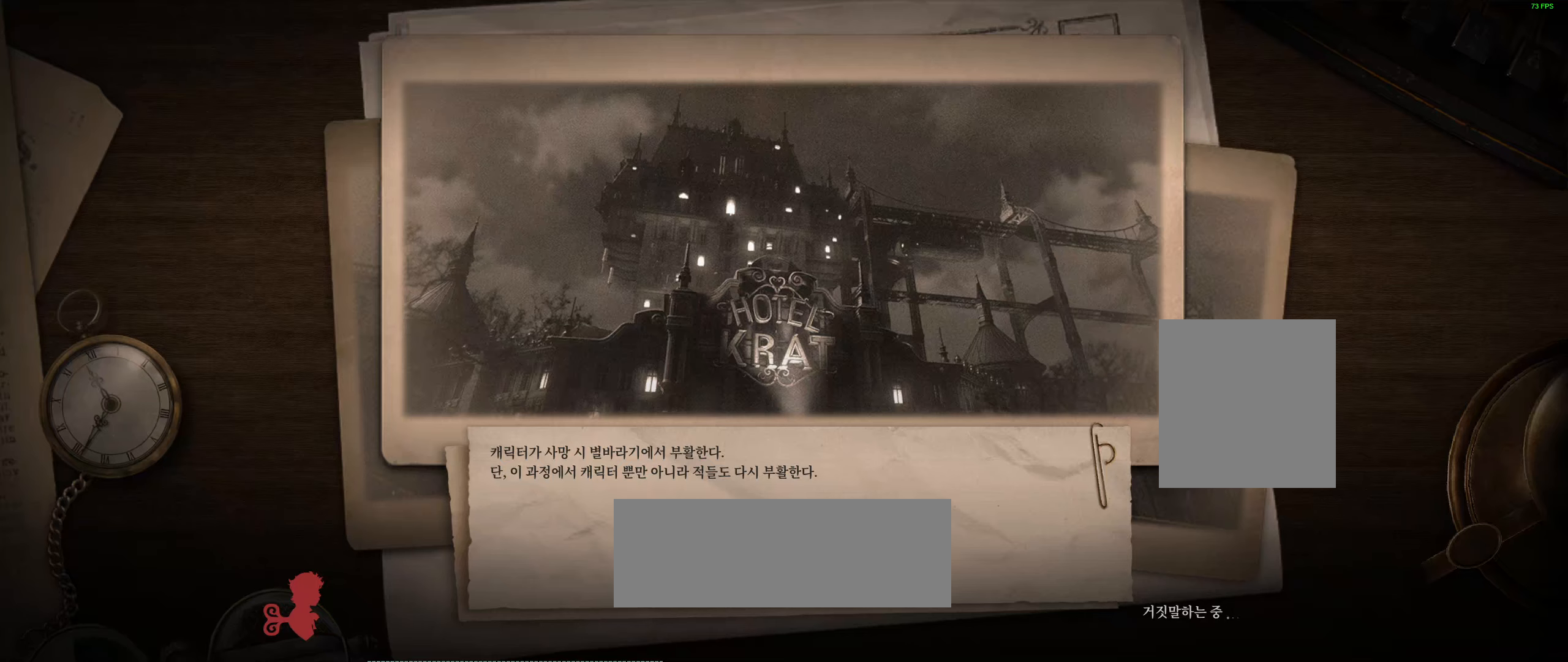
Gameplay with a controller (Xbox layout); each line is a JSON object with the inputs held at the frame after it. "events" lists button and stick changes between this image and that frame as [ms after this image, input, new state], when the widget could be followed in between. Not read: DPAD_DOWN DPAD_LEFT DPAD_RIGHT DPAD_UP HOME L1 L3 R1 R3 other_buttons right_stick.
{"buttons": ["R2"], "left_stick": "center", "events": []}
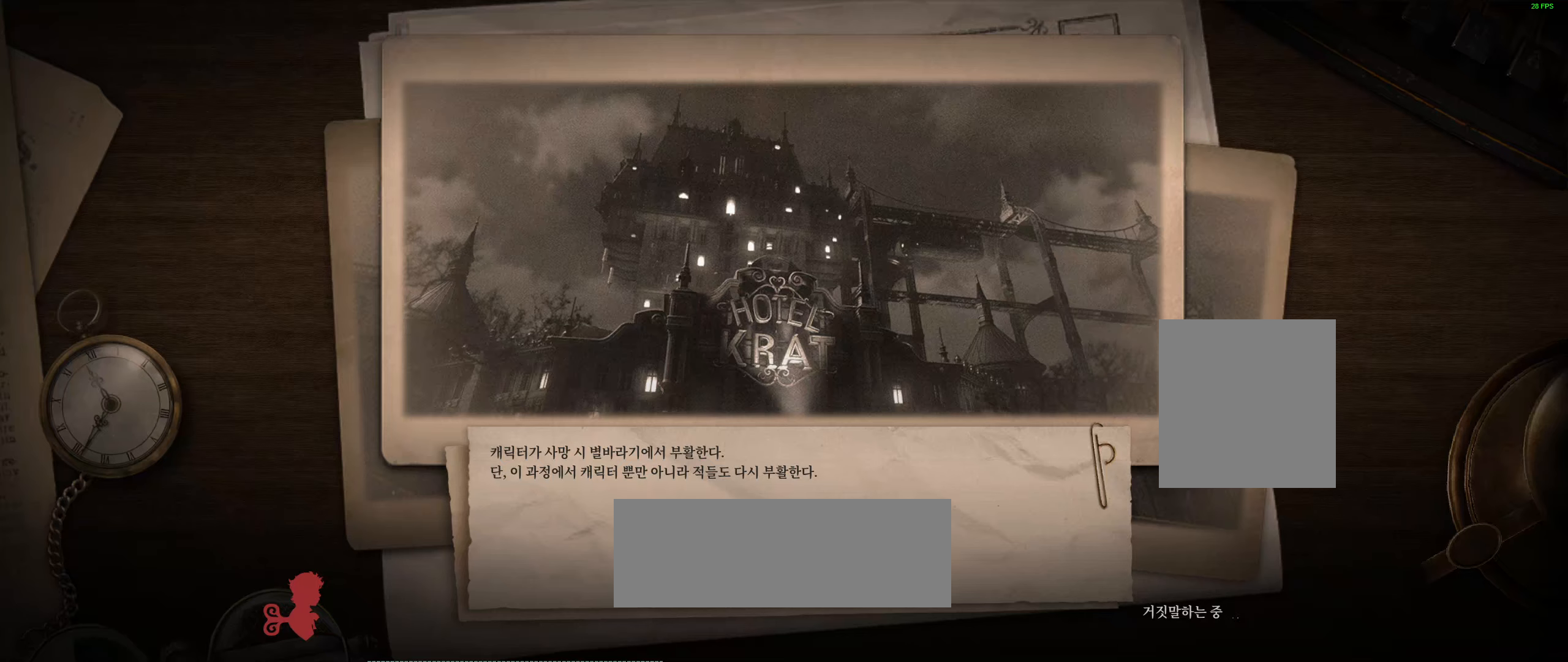
{"buttons": ["R2"], "left_stick": "center", "events": []}
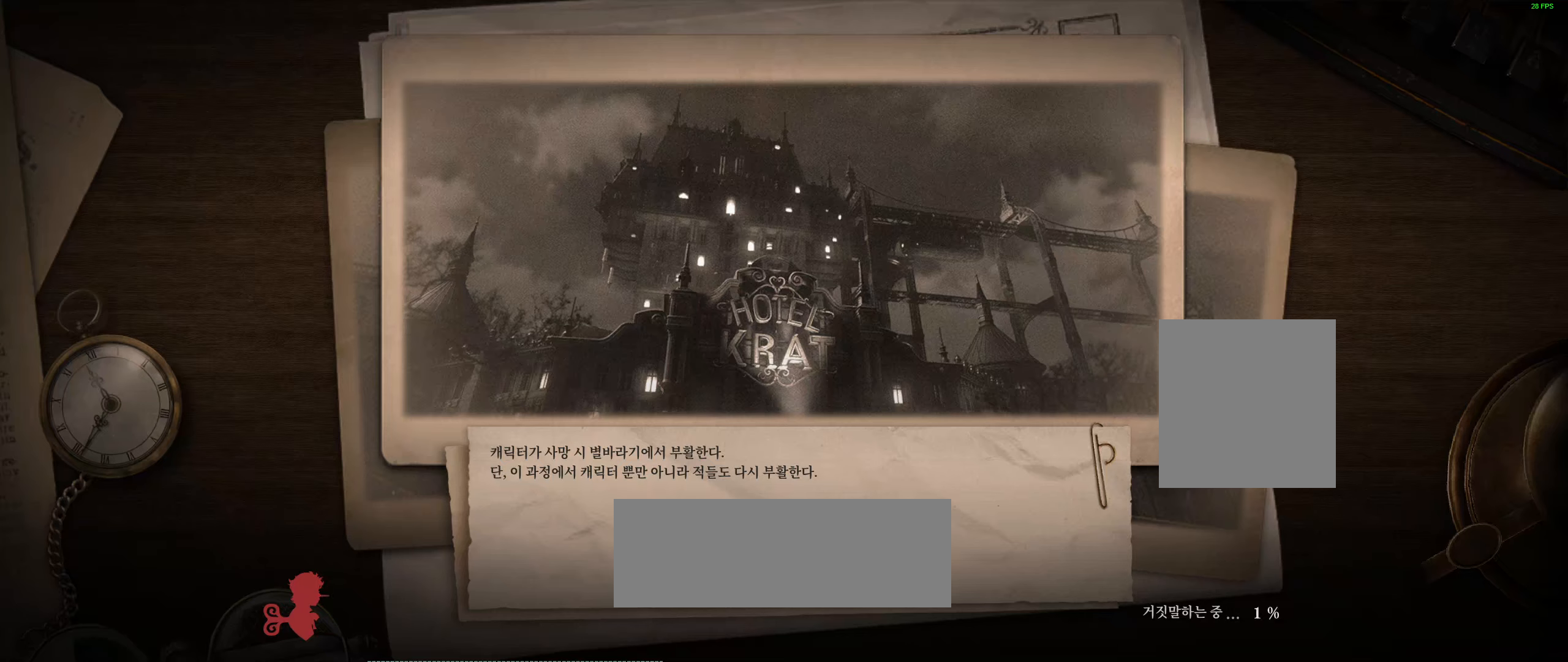
{"buttons": ["R2"], "left_stick": "center", "events": []}
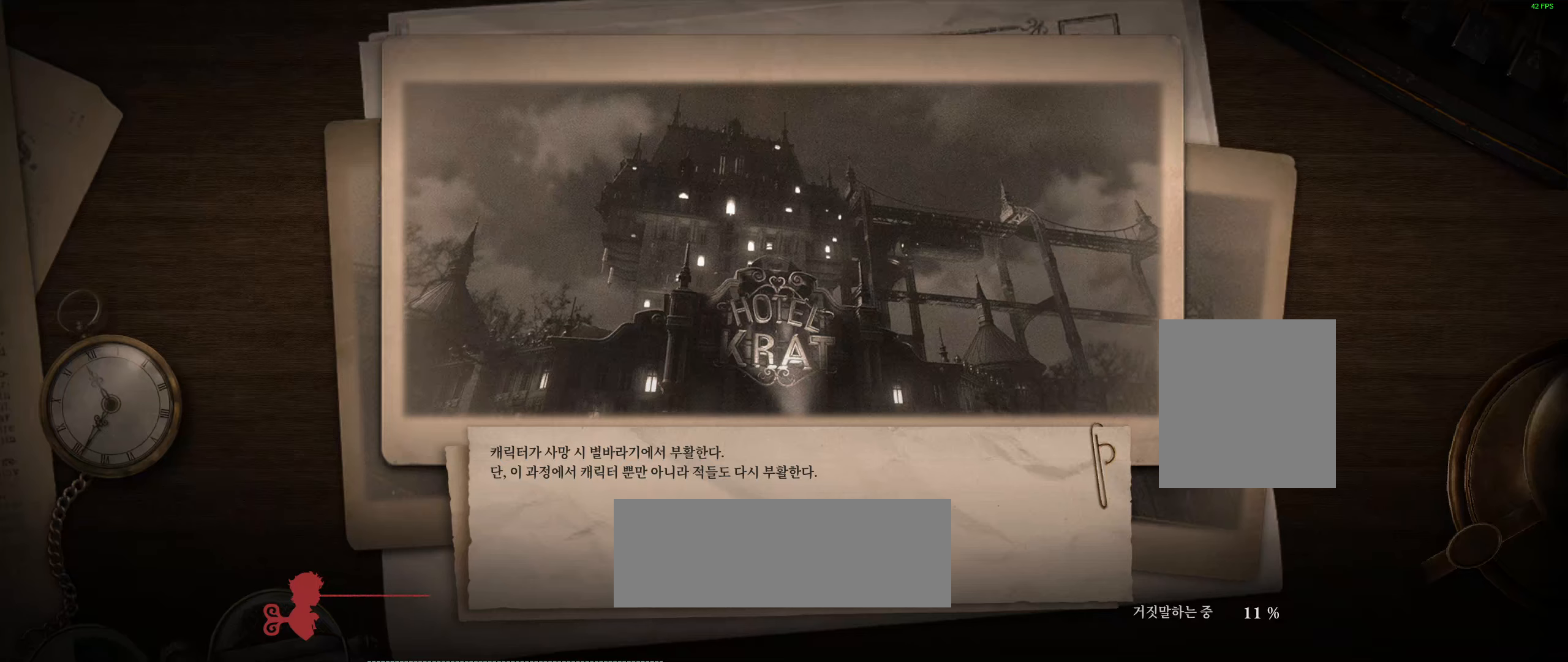
{"buttons": ["R2"], "left_stick": "center", "events": []}
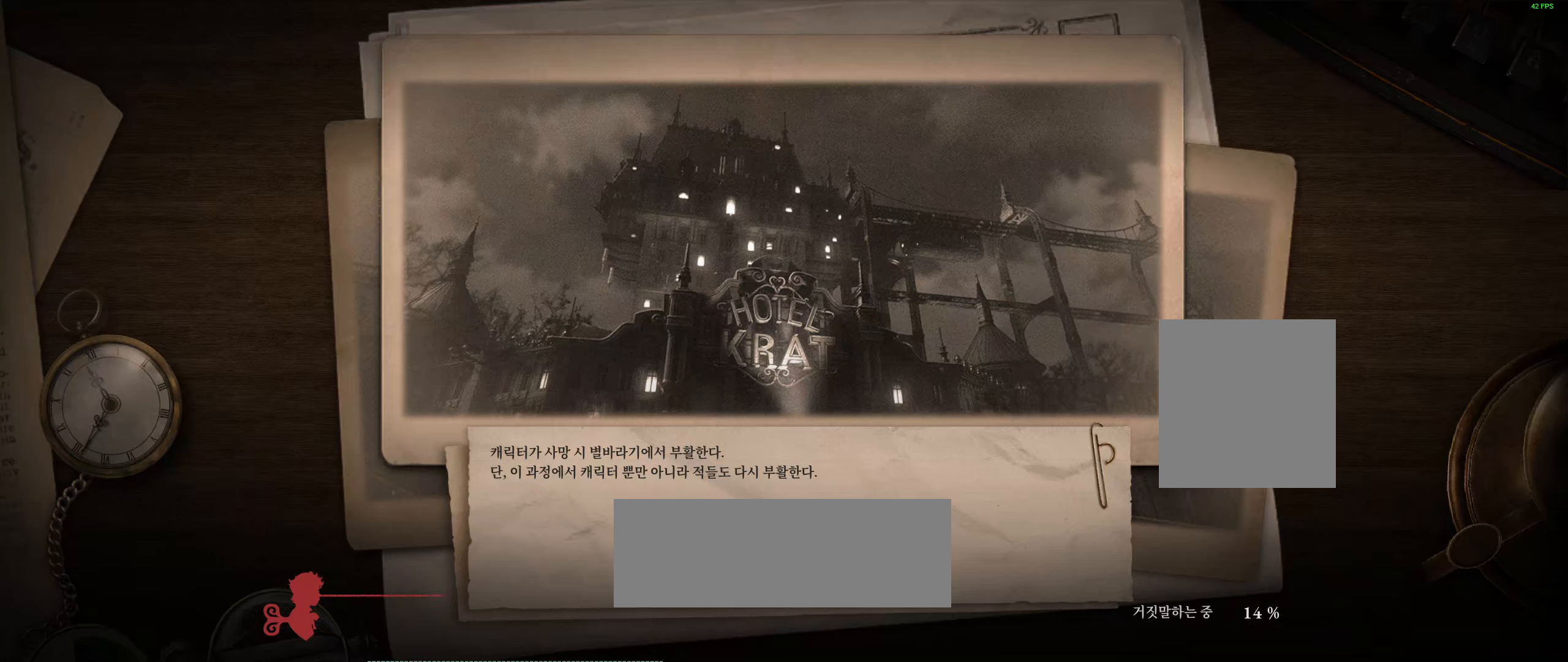
{"buttons": ["R2"], "left_stick": "center", "events": []}
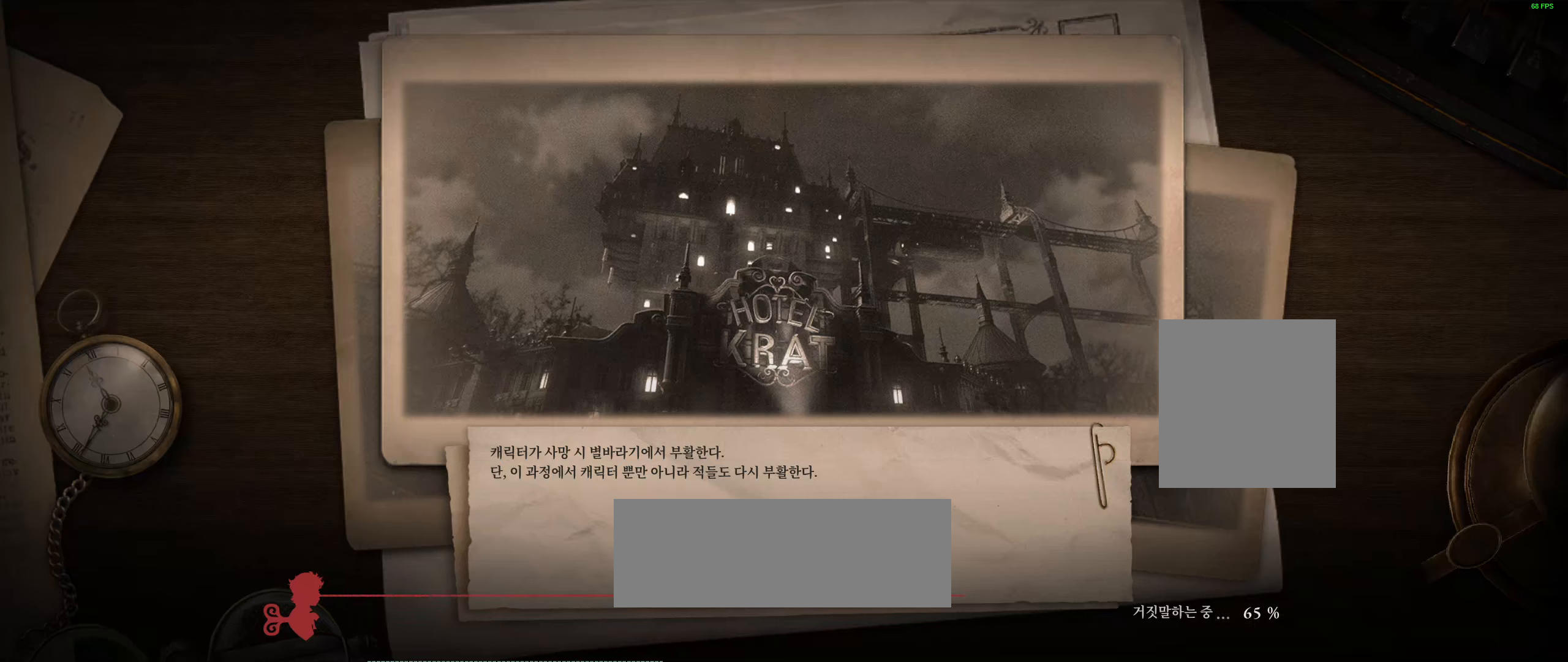
{"buttons": ["R2"], "left_stick": "center", "events": []}
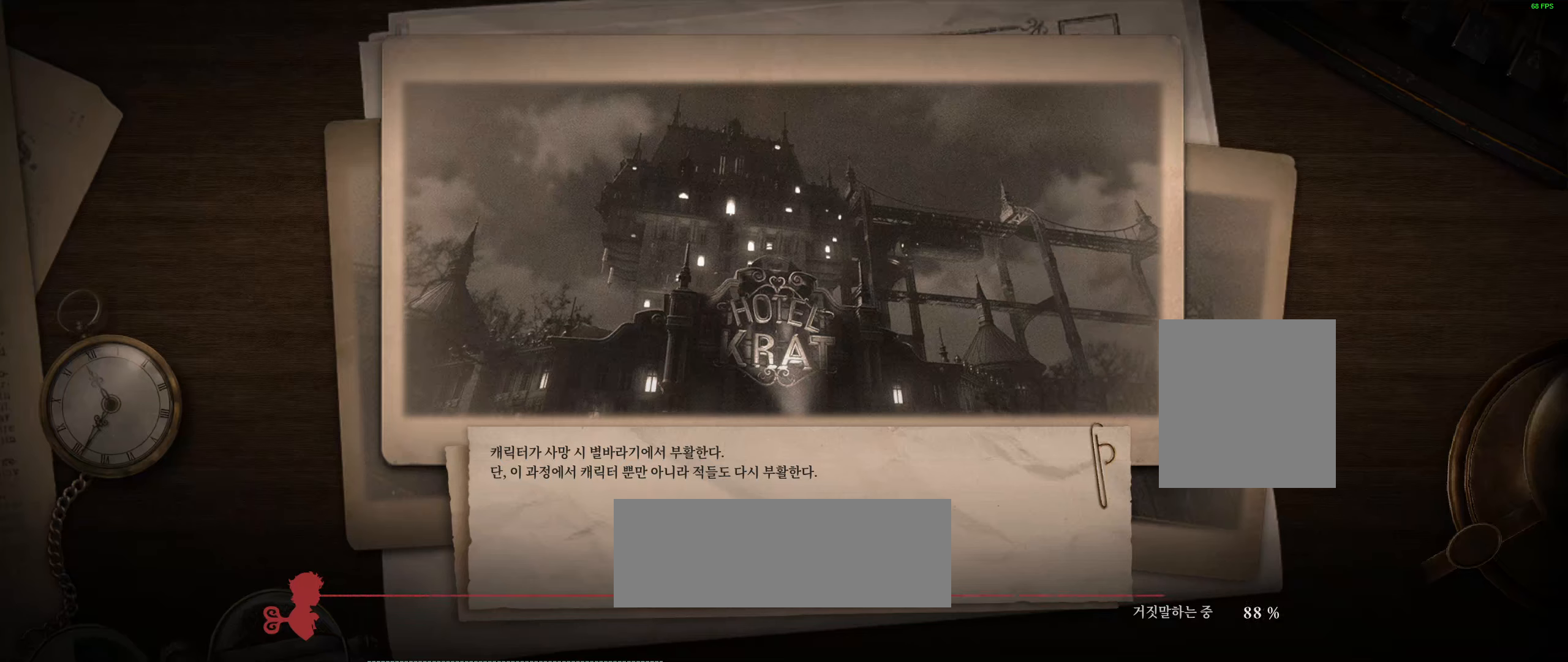
{"buttons": ["R2"], "left_stick": "center", "events": []}
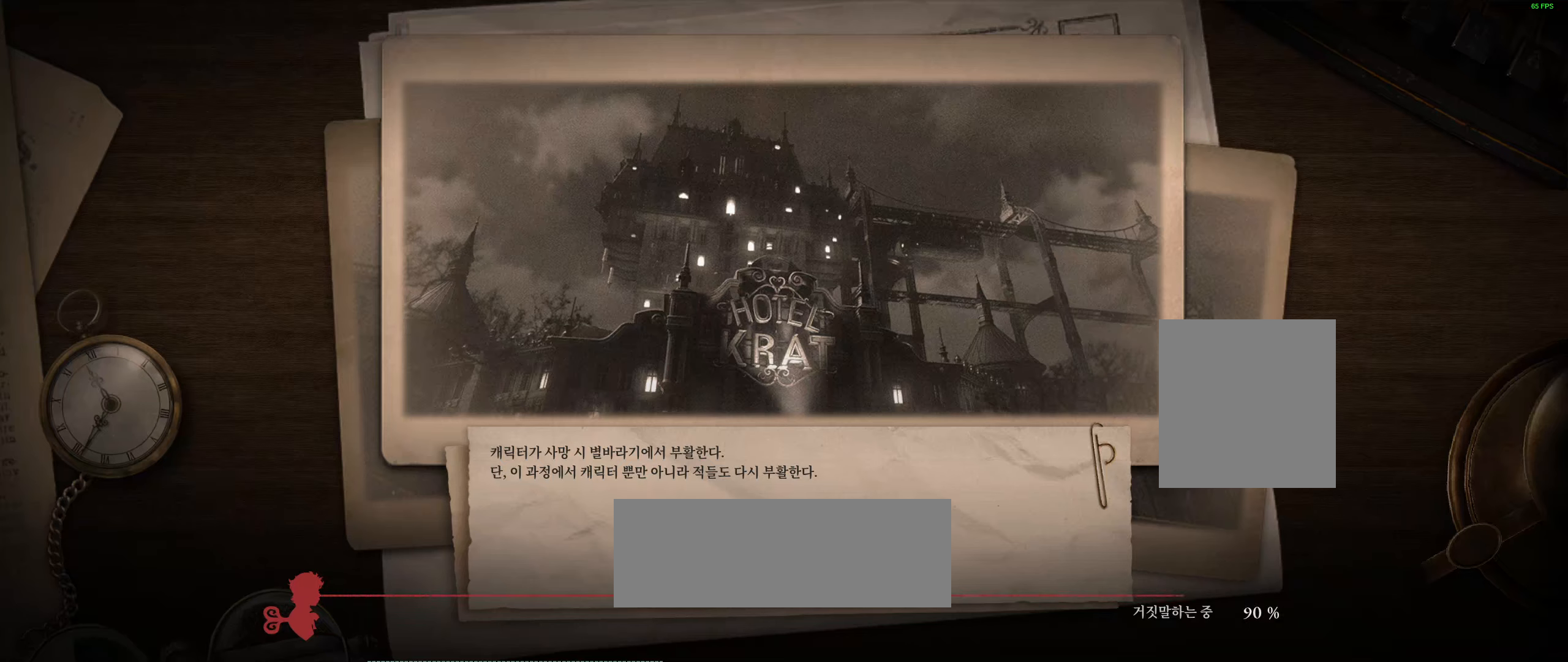
{"buttons": ["R2"], "left_stick": "center", "events": []}
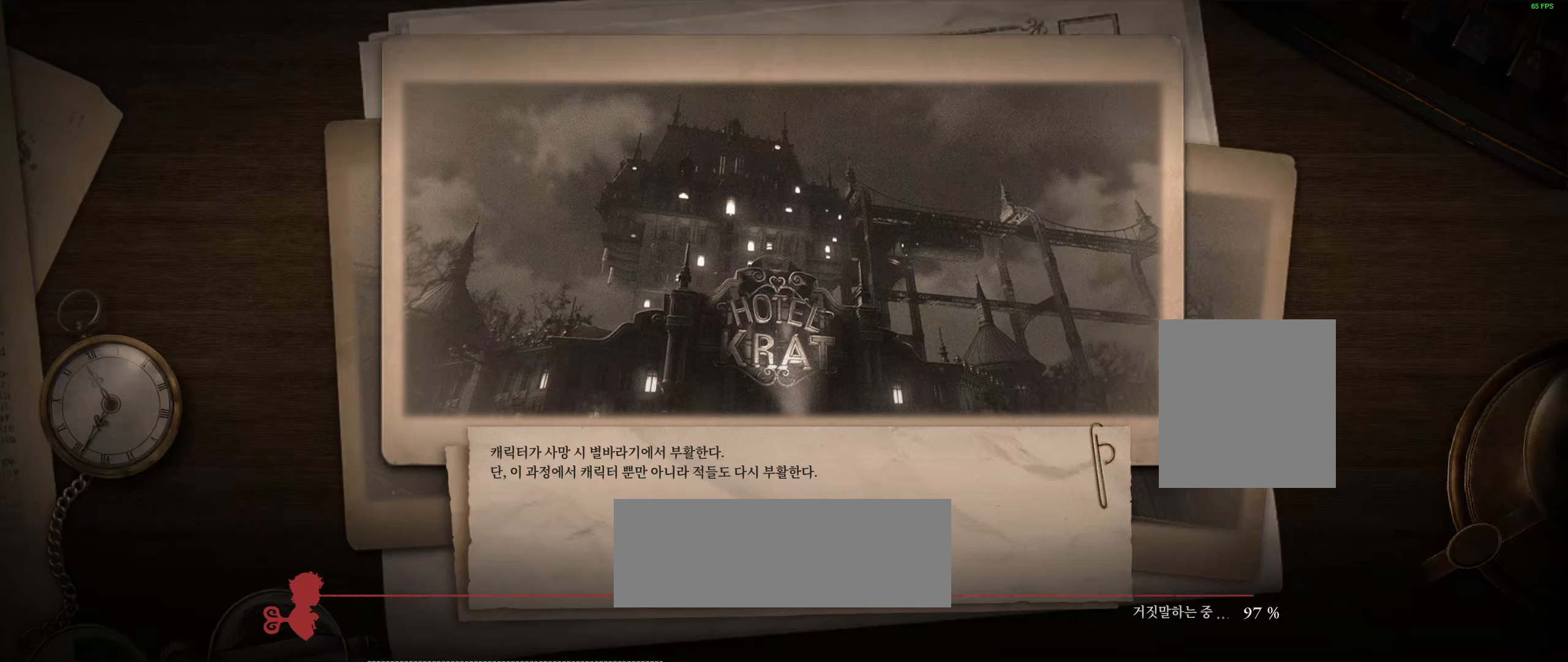
{"buttons": ["R2"], "left_stick": "center", "events": []}
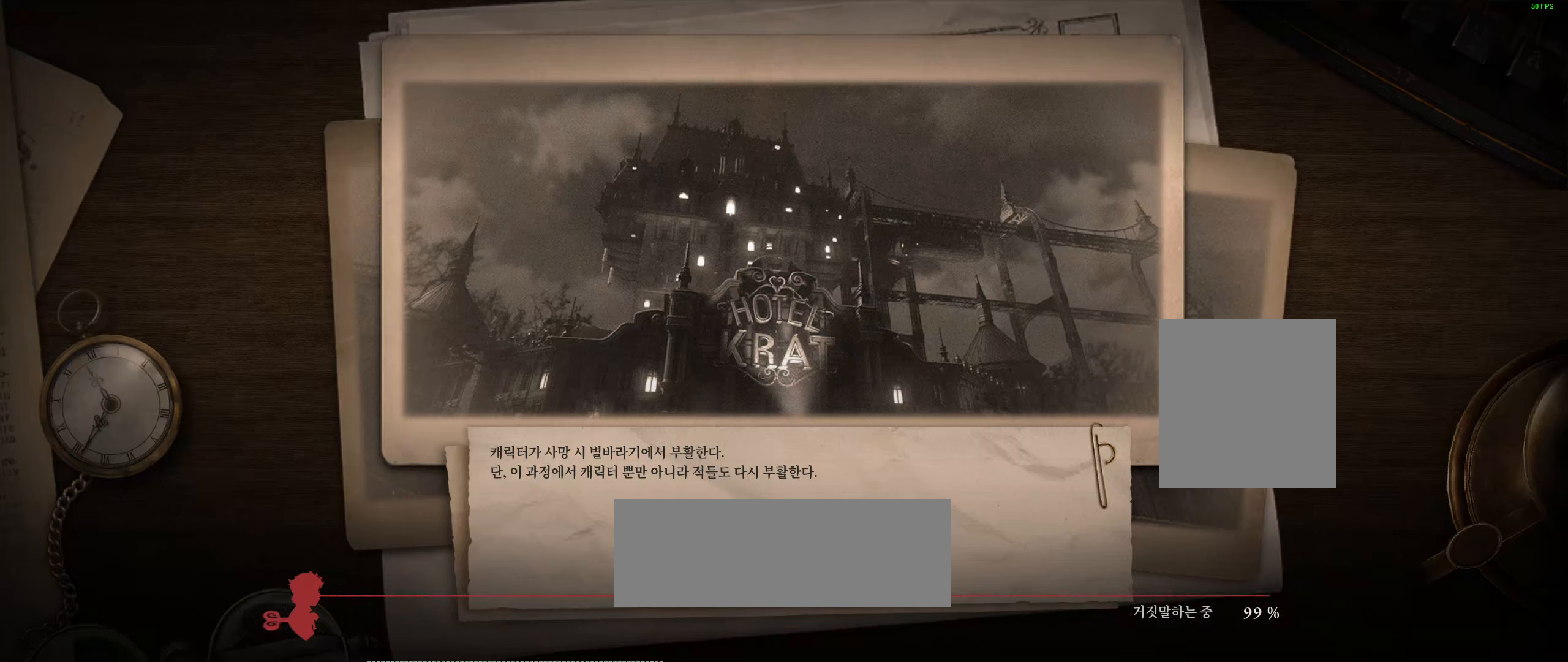
{"buttons": [], "left_stick": "center", "events": [[433, "R2", "up"]]}
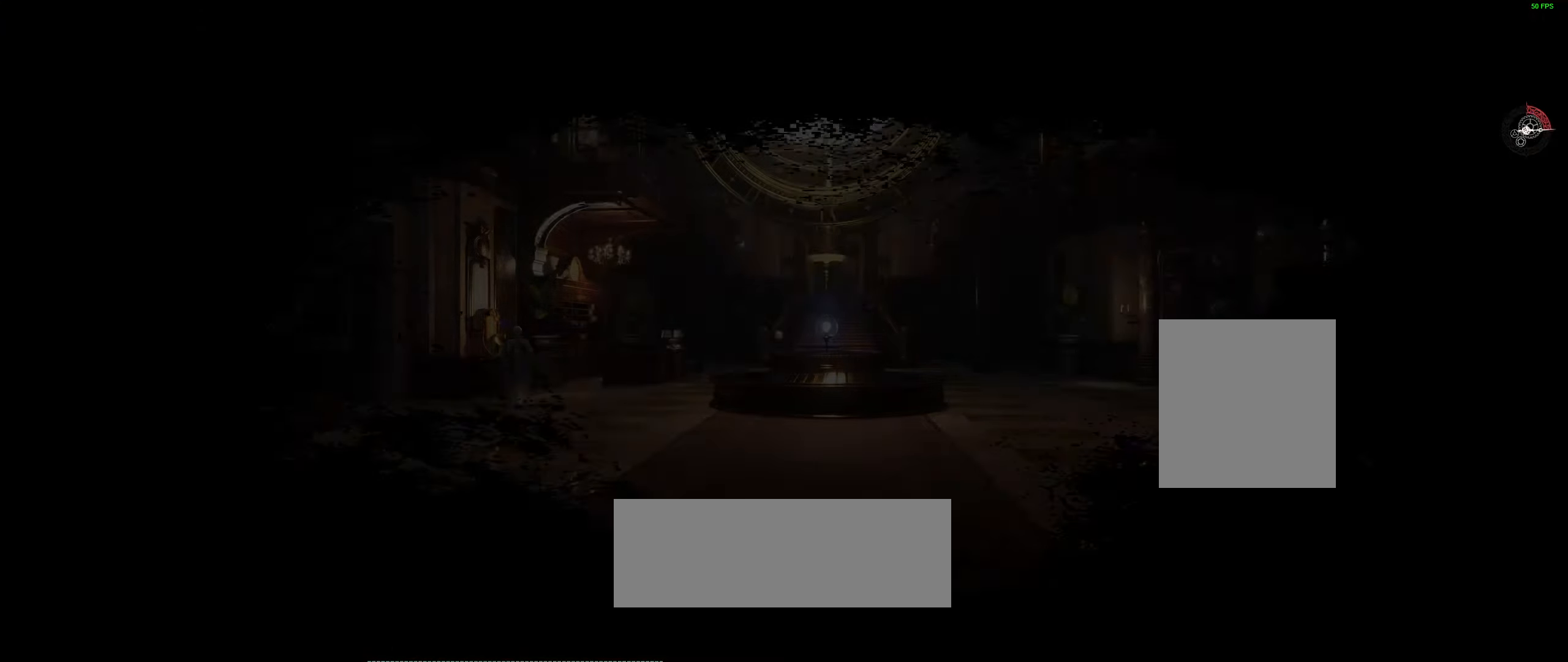
{"buttons": [], "left_stick": "center", "events": []}
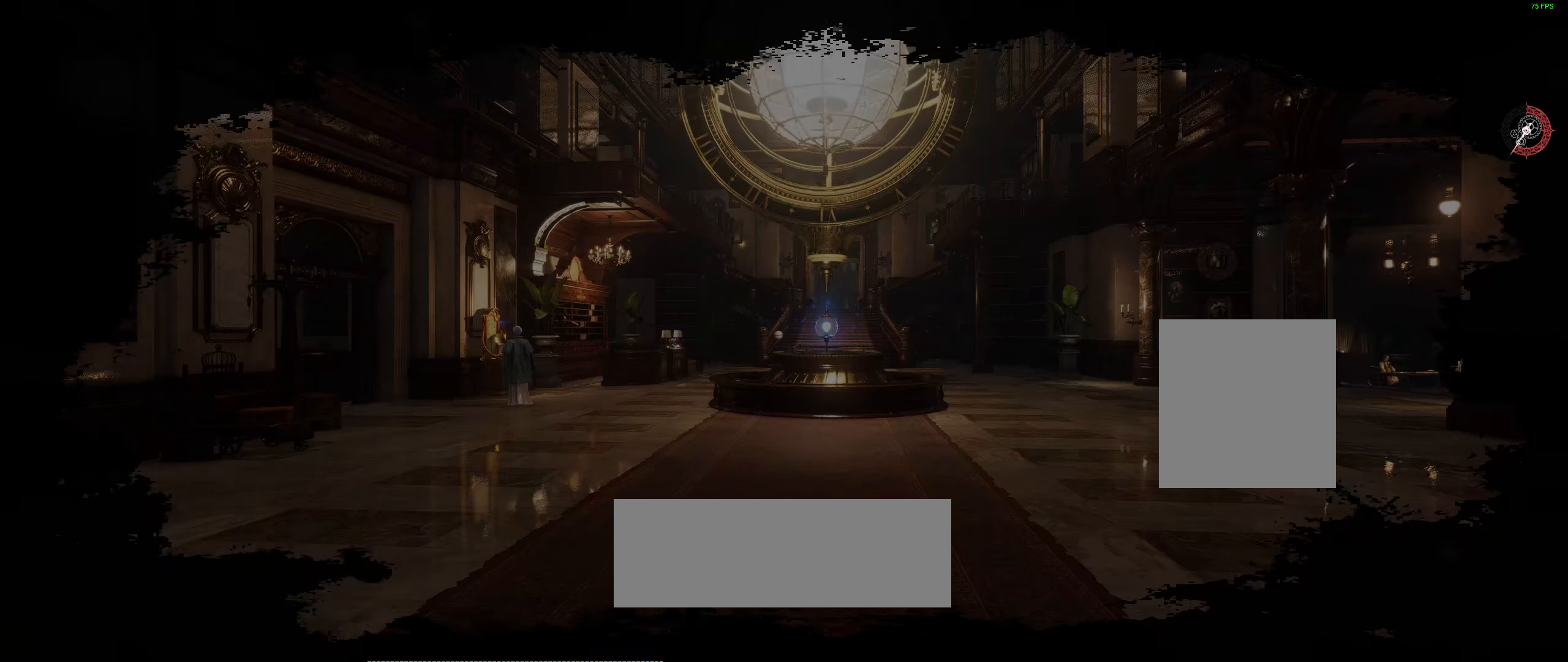
{"buttons": [], "left_stick": "center", "events": []}
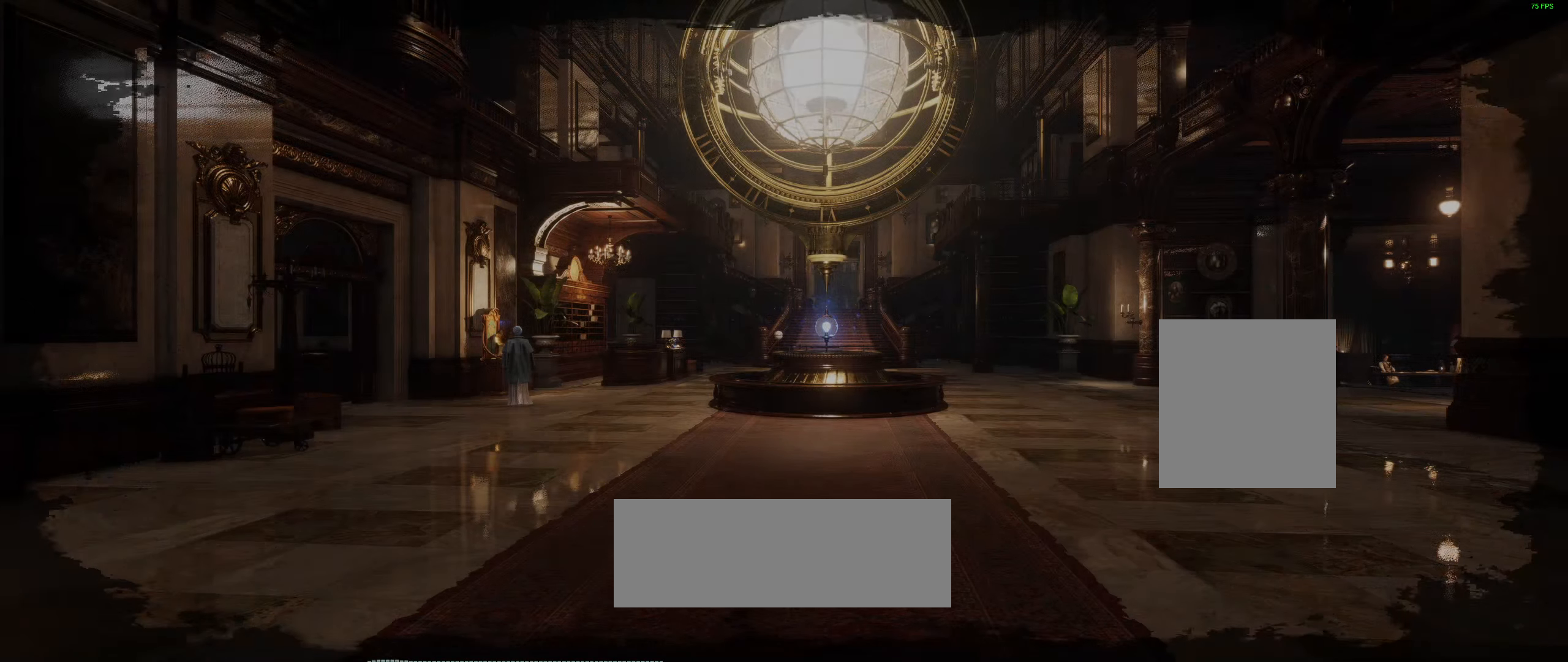
{"buttons": [], "left_stick": "center", "events": []}
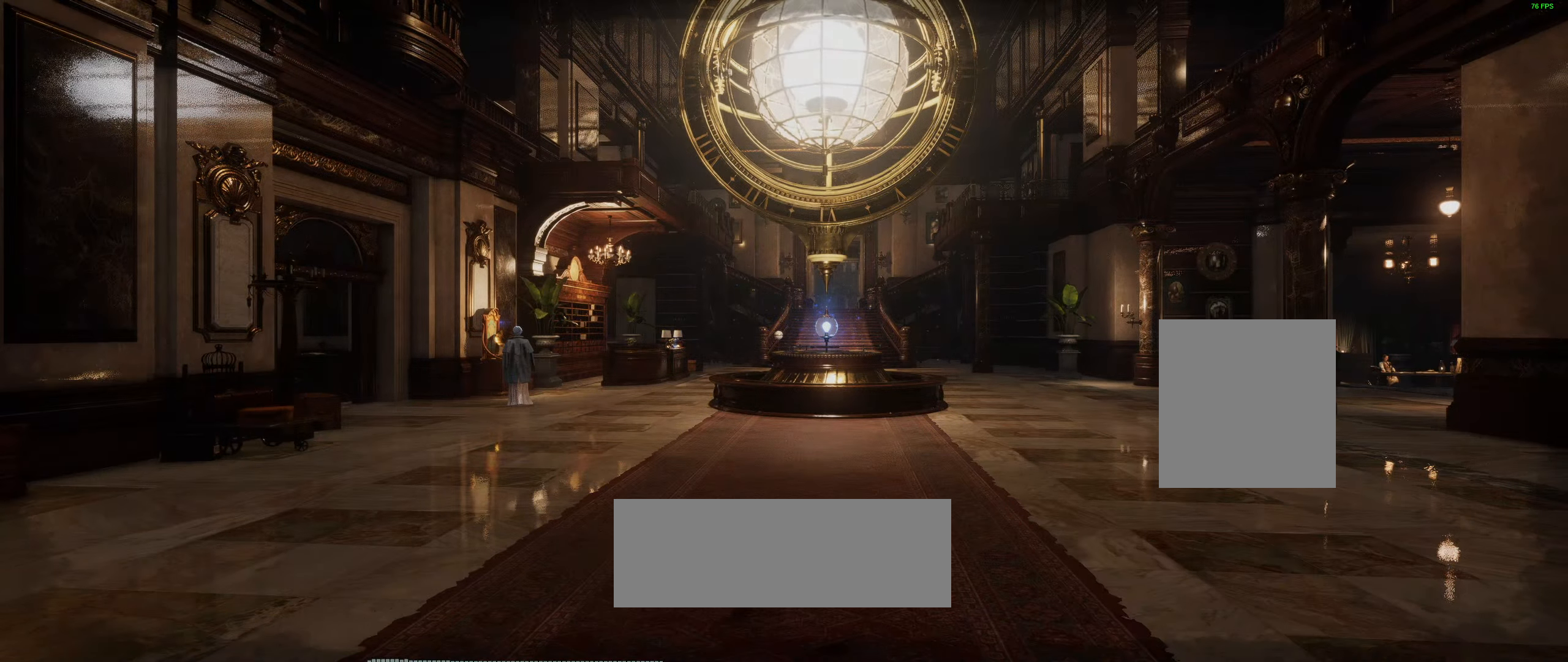
{"buttons": [], "left_stick": "up", "events": [[217, "R2", "down"], [417, "R2", "up"], [433, "left_stick", "up"]]}
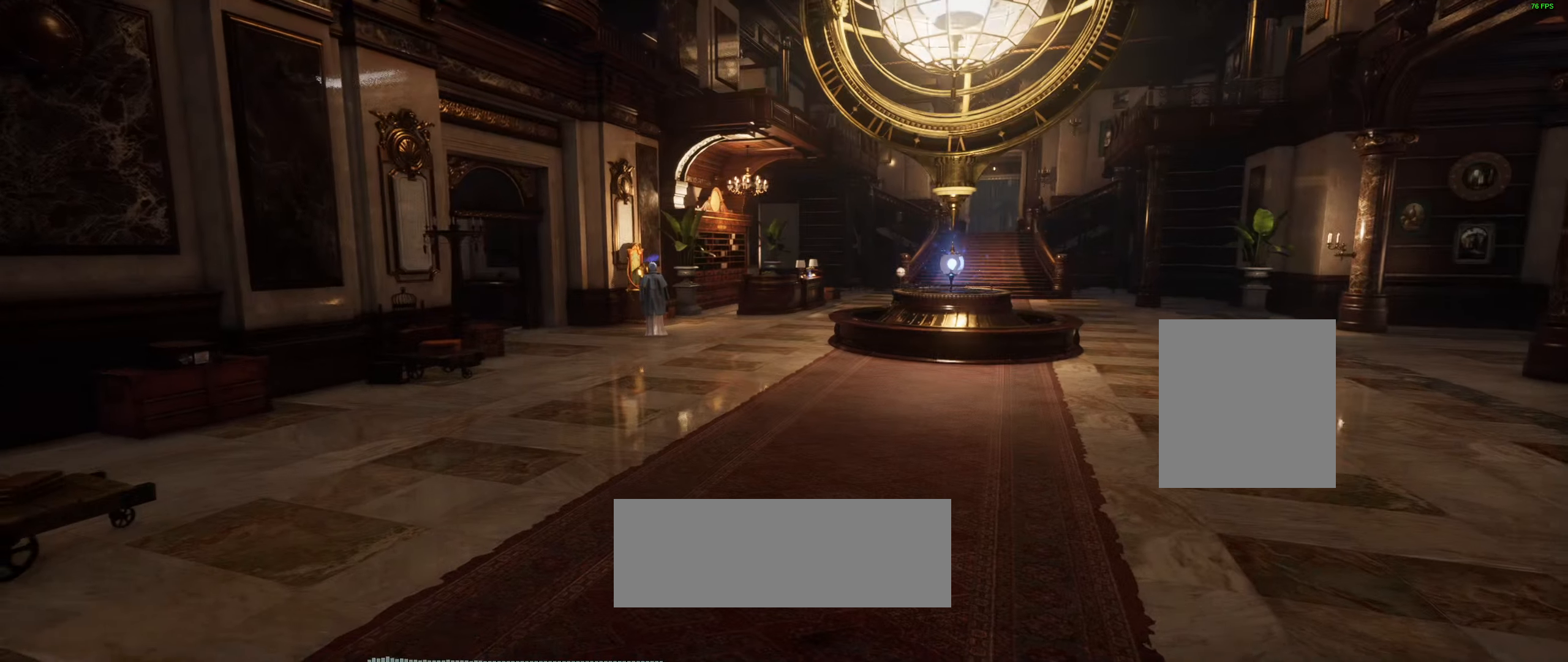
{"buttons": [], "left_stick": "up", "events": []}
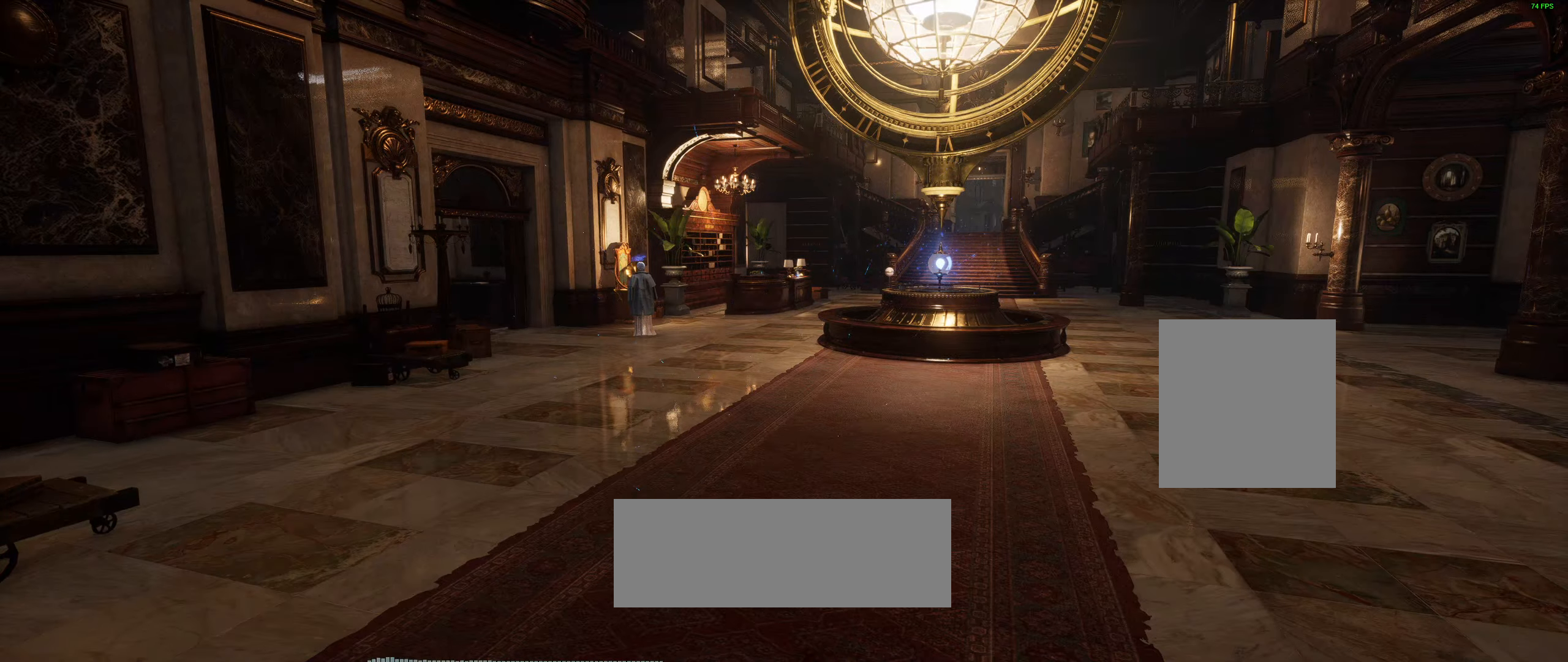
{"buttons": [], "left_stick": "up", "events": []}
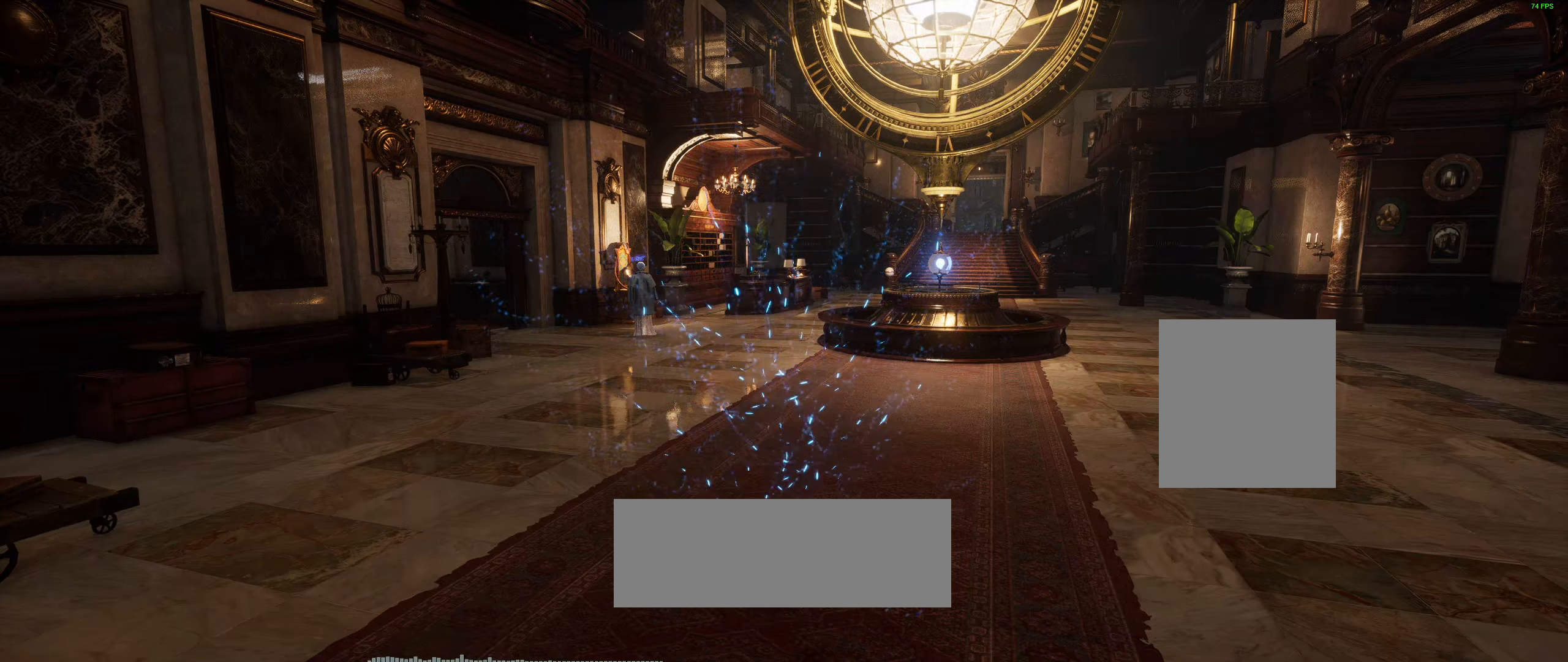
{"buttons": [], "left_stick": "up", "events": []}
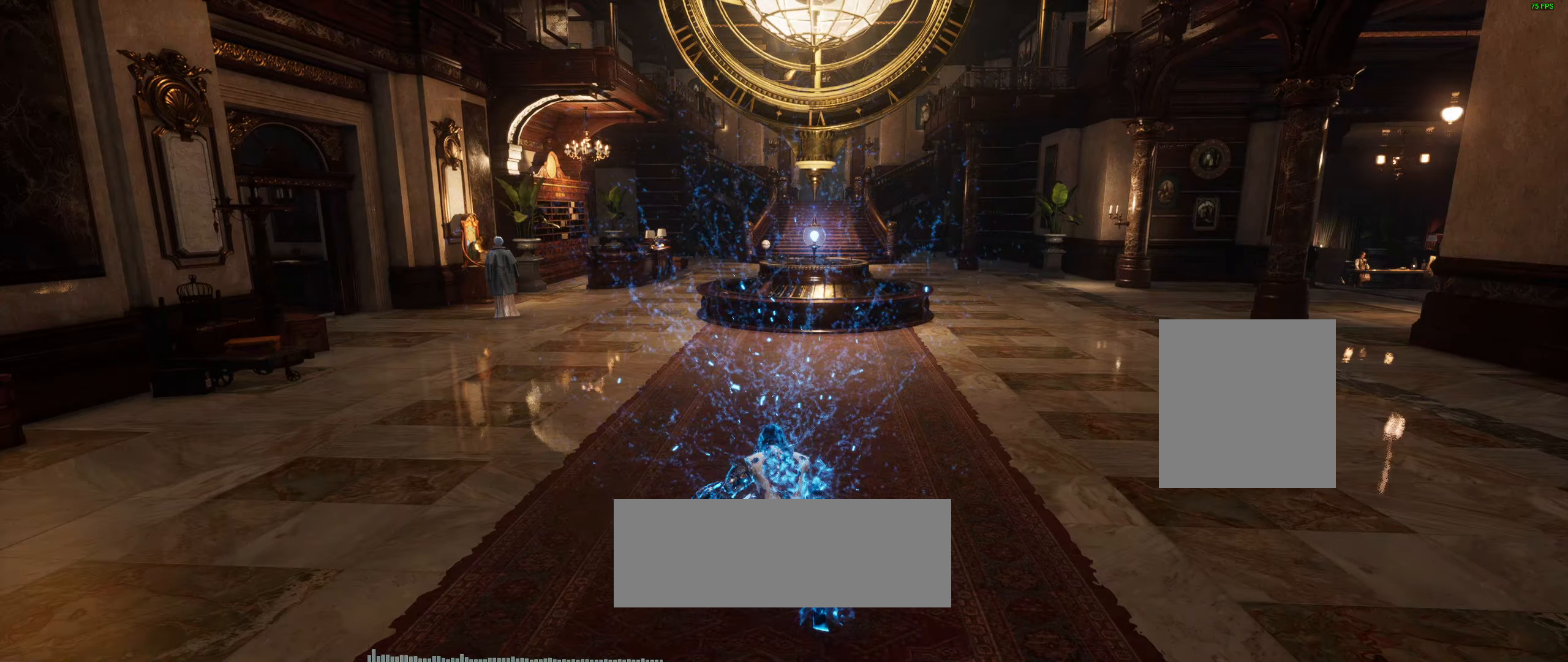
{"buttons": [], "left_stick": "up", "events": []}
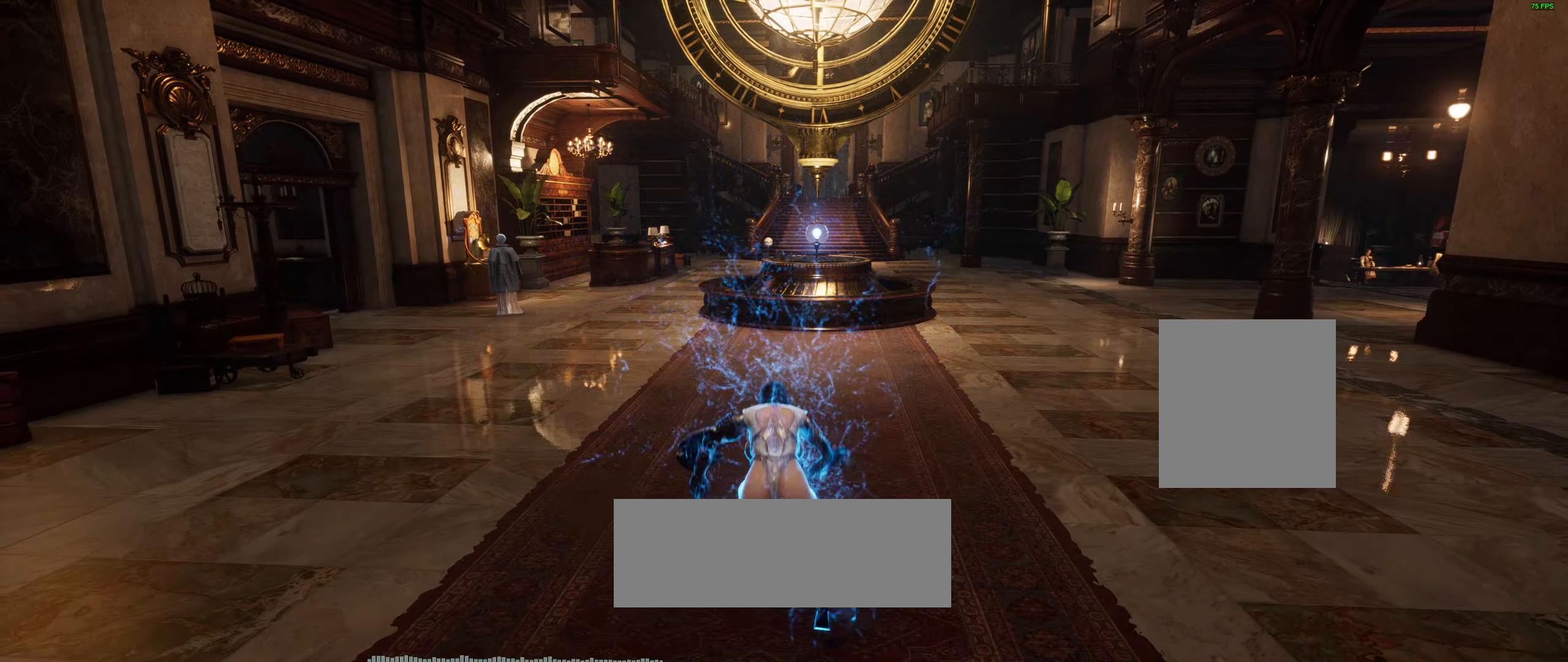
{"buttons": [], "left_stick": "up", "events": []}
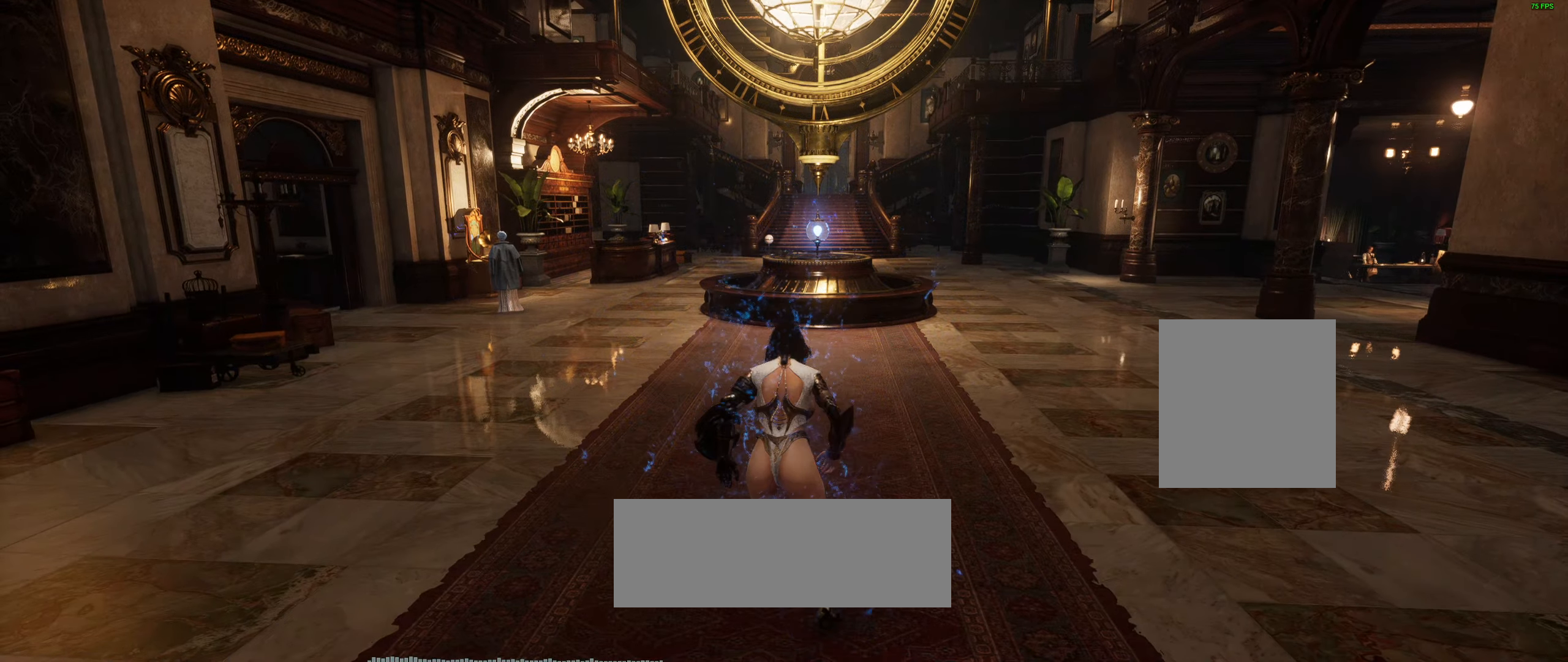
{"buttons": [], "left_stick": "up", "events": []}
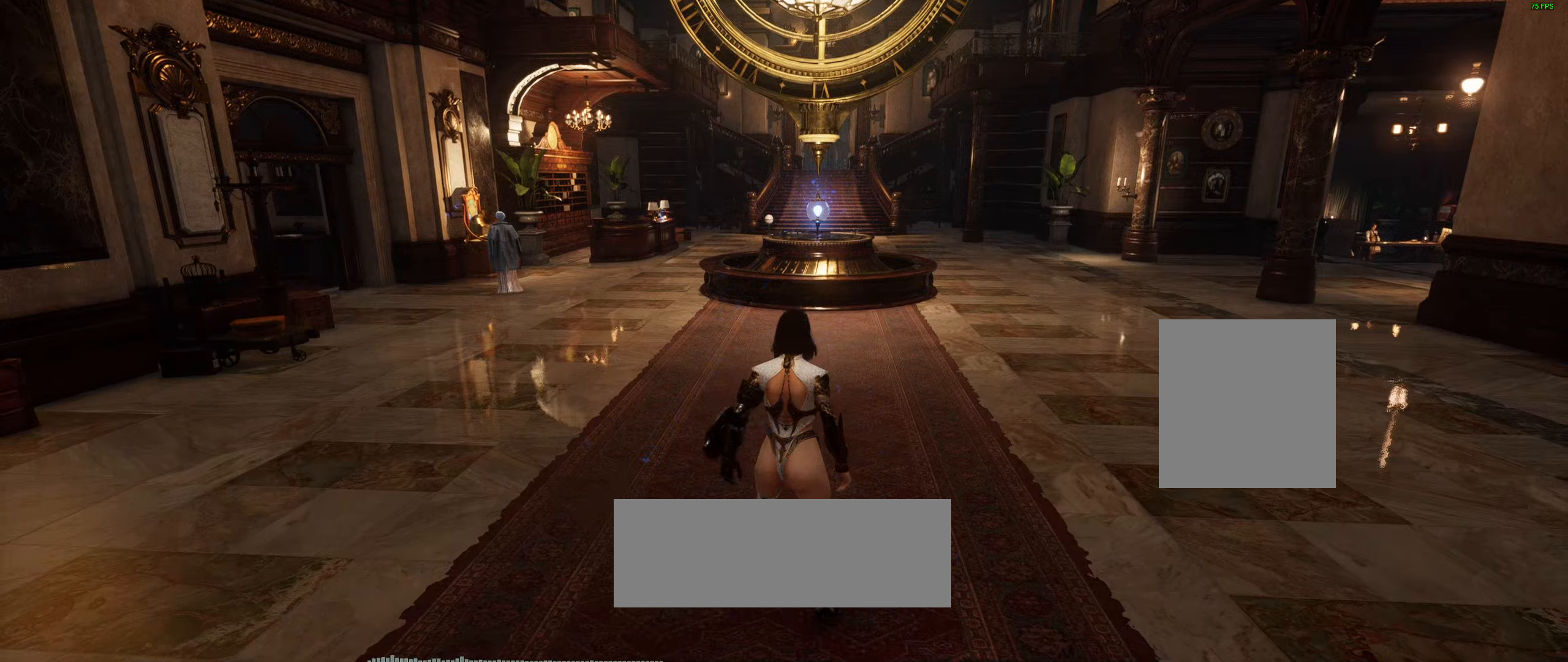
{"buttons": [], "left_stick": "up", "events": []}
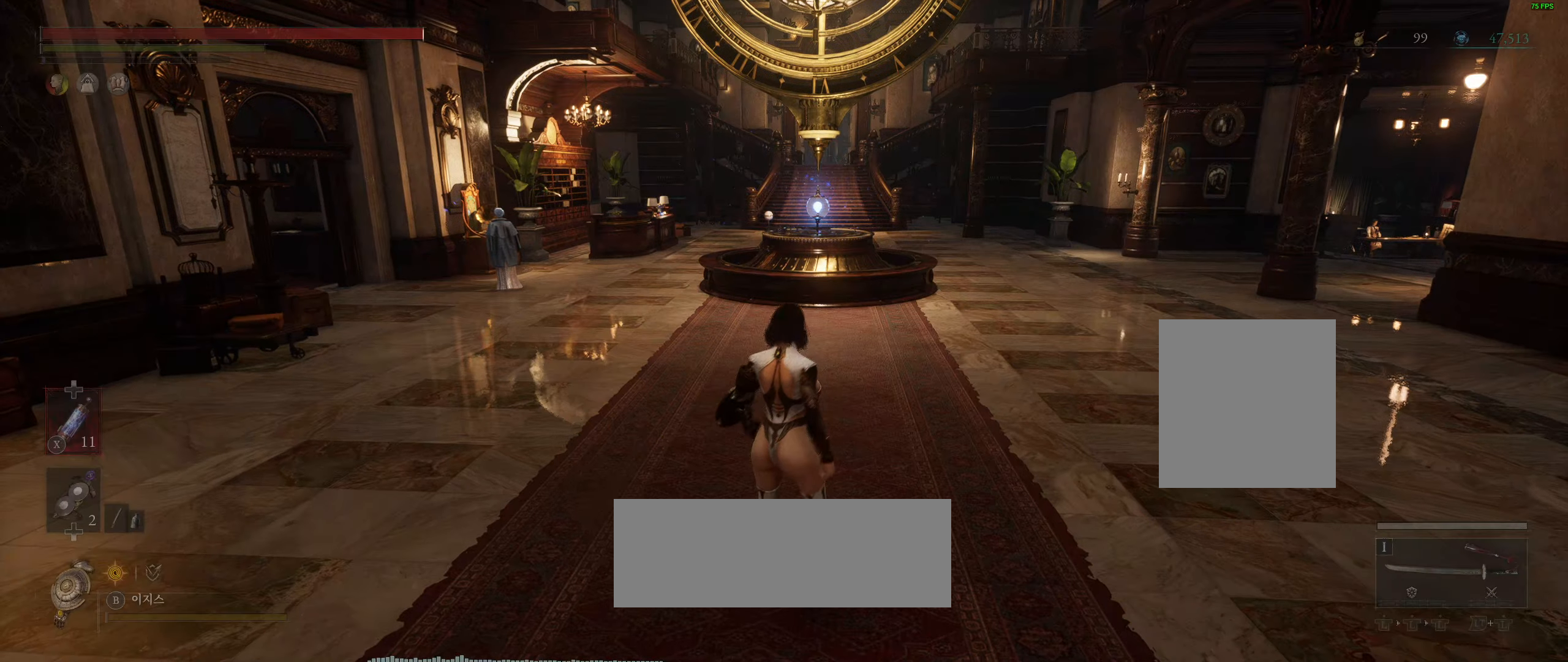
{"buttons": [], "left_stick": "up", "events": []}
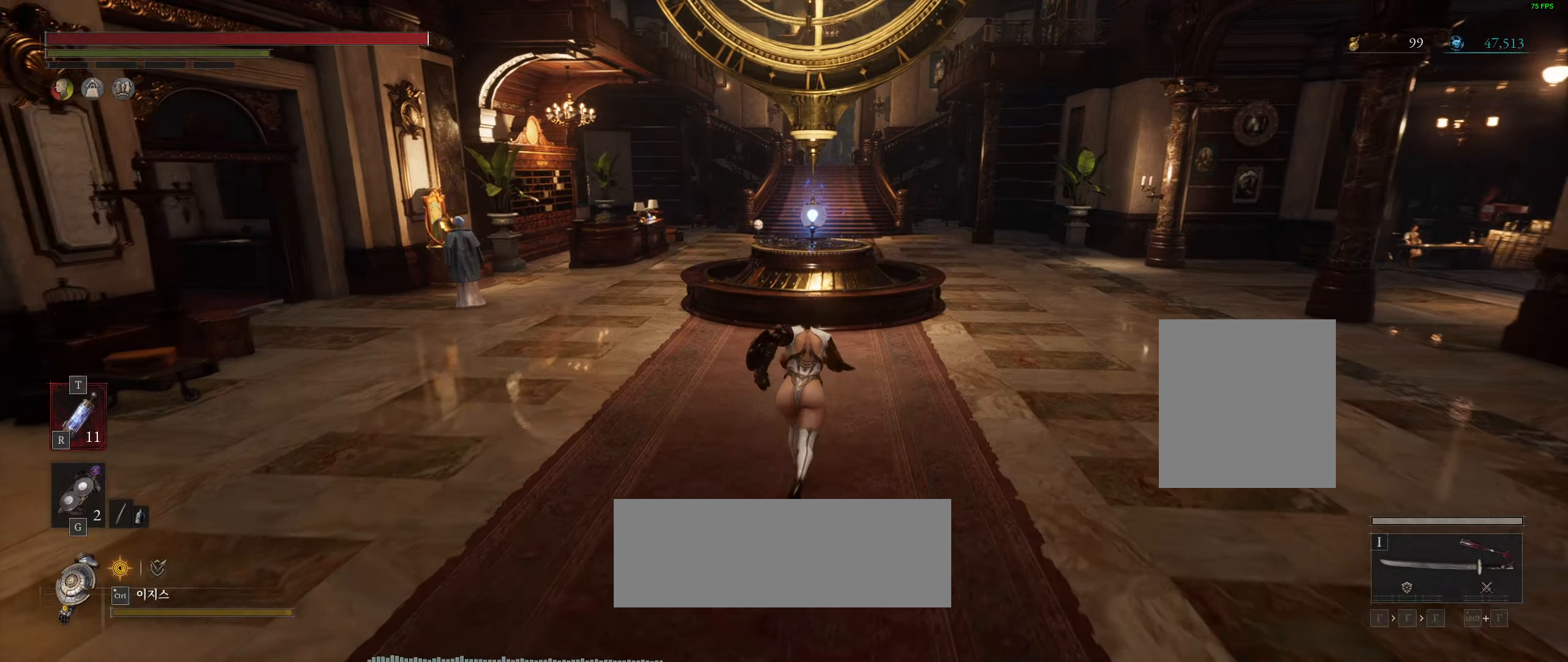
{"buttons": [], "left_stick": "up", "events": []}
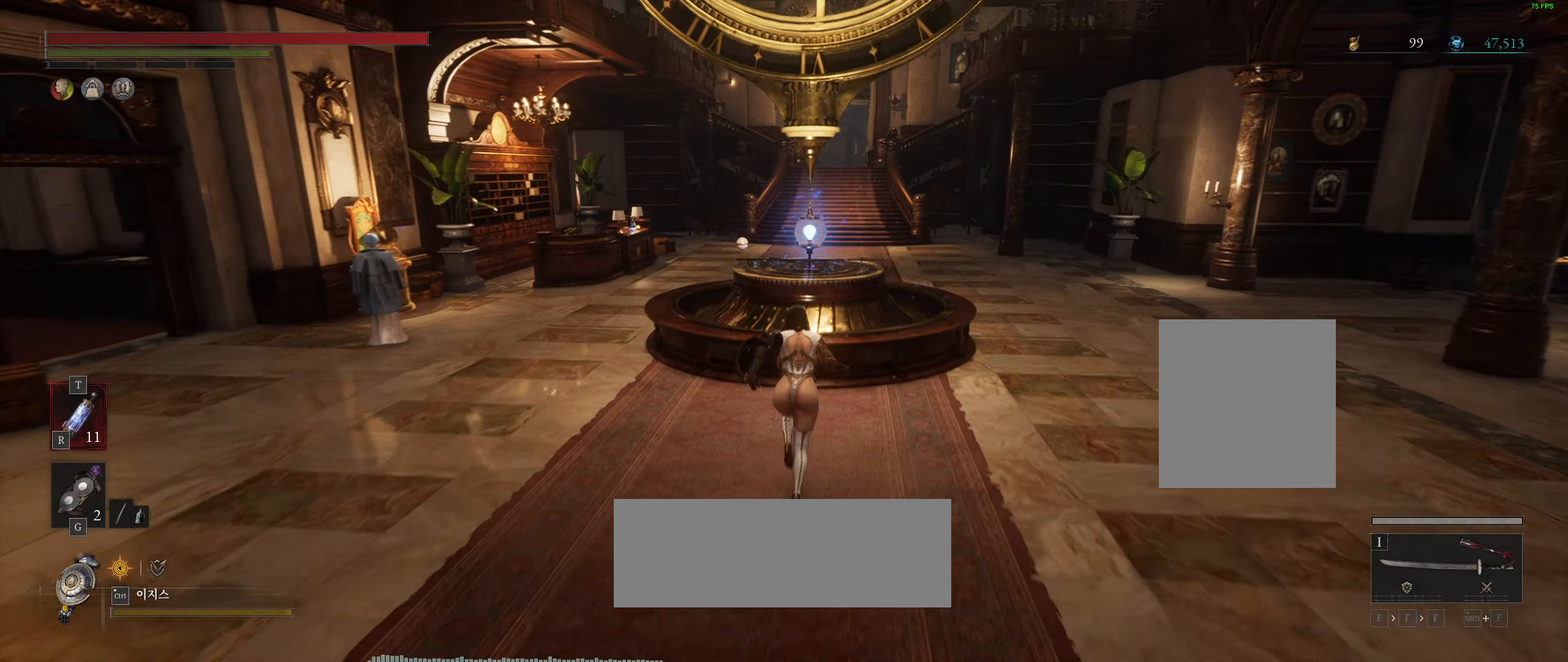
{"buttons": [], "left_stick": "center", "events": [[400, "left_stick", "center"]]}
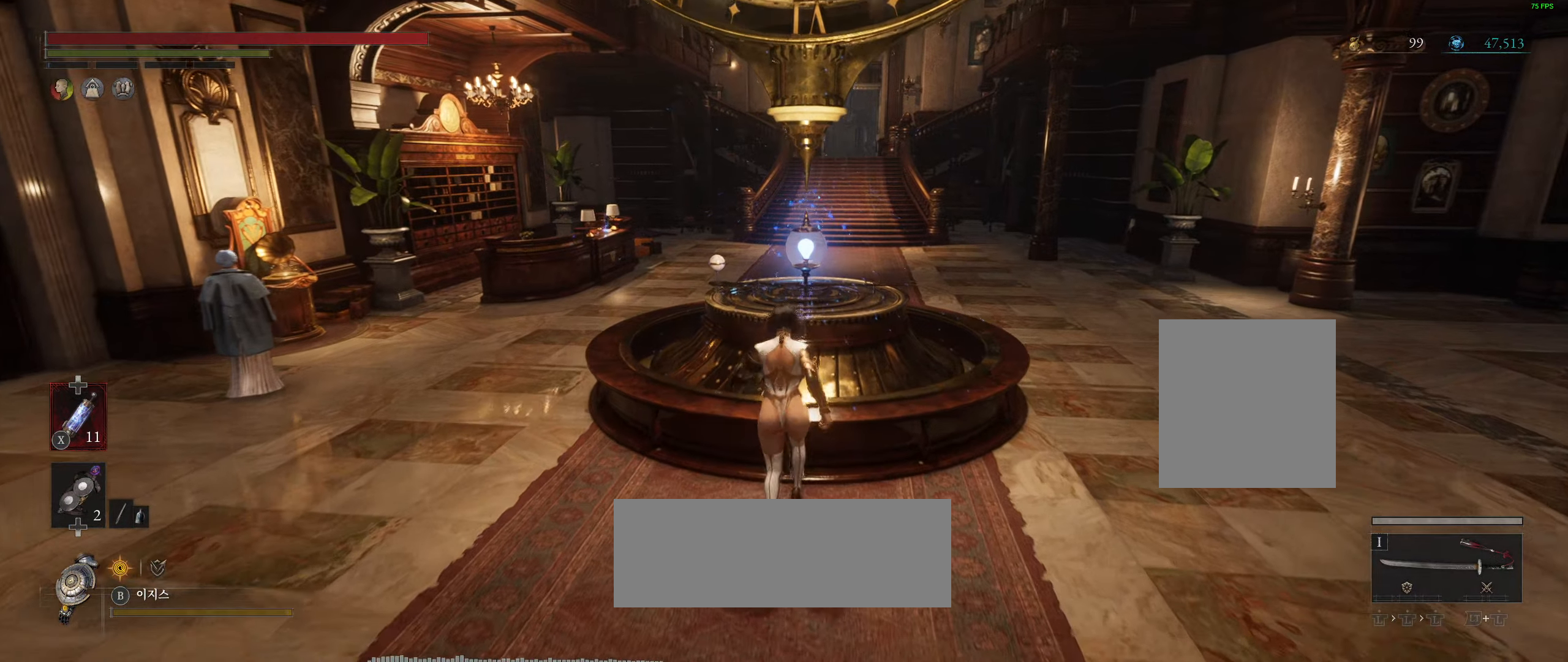
{"buttons": [], "left_stick": "center", "events": []}
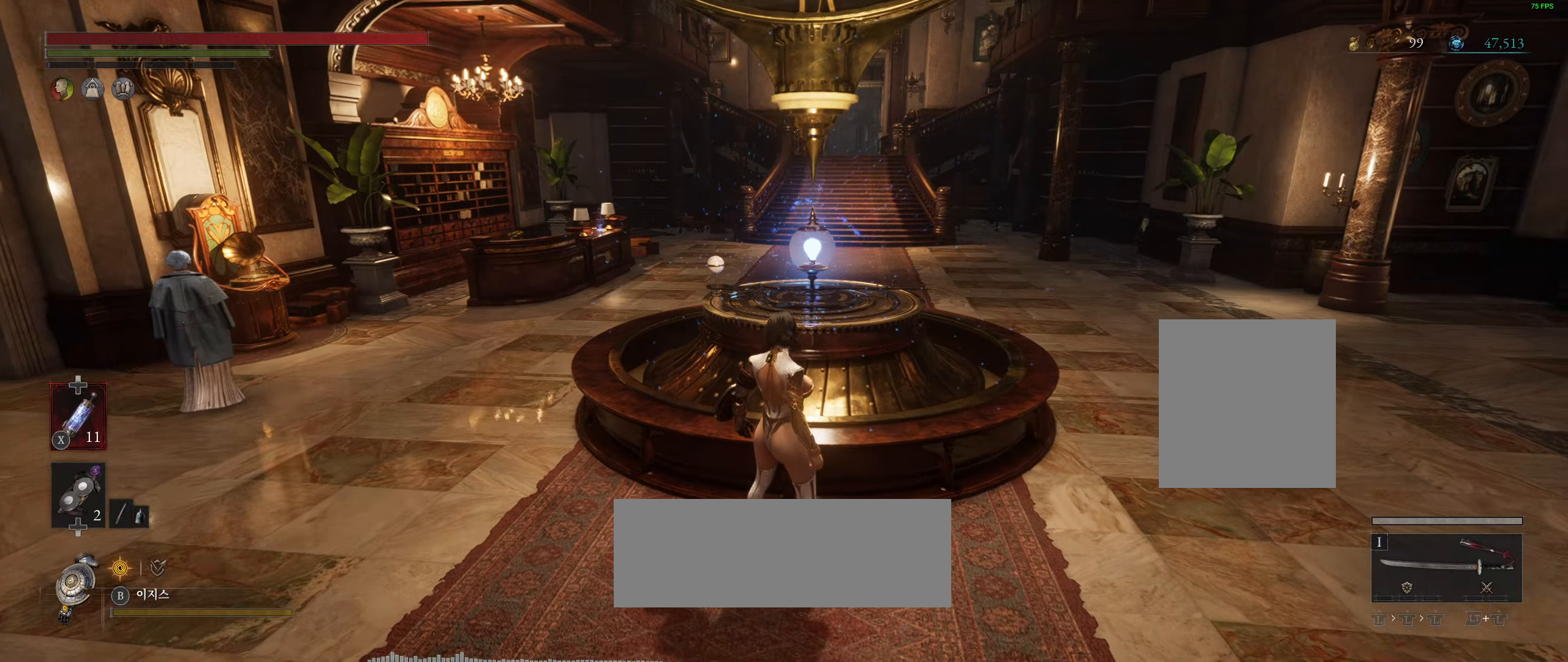
{"buttons": [], "left_stick": "center", "events": [[50, "Y", "down"], [200, "Y", "up"]]}
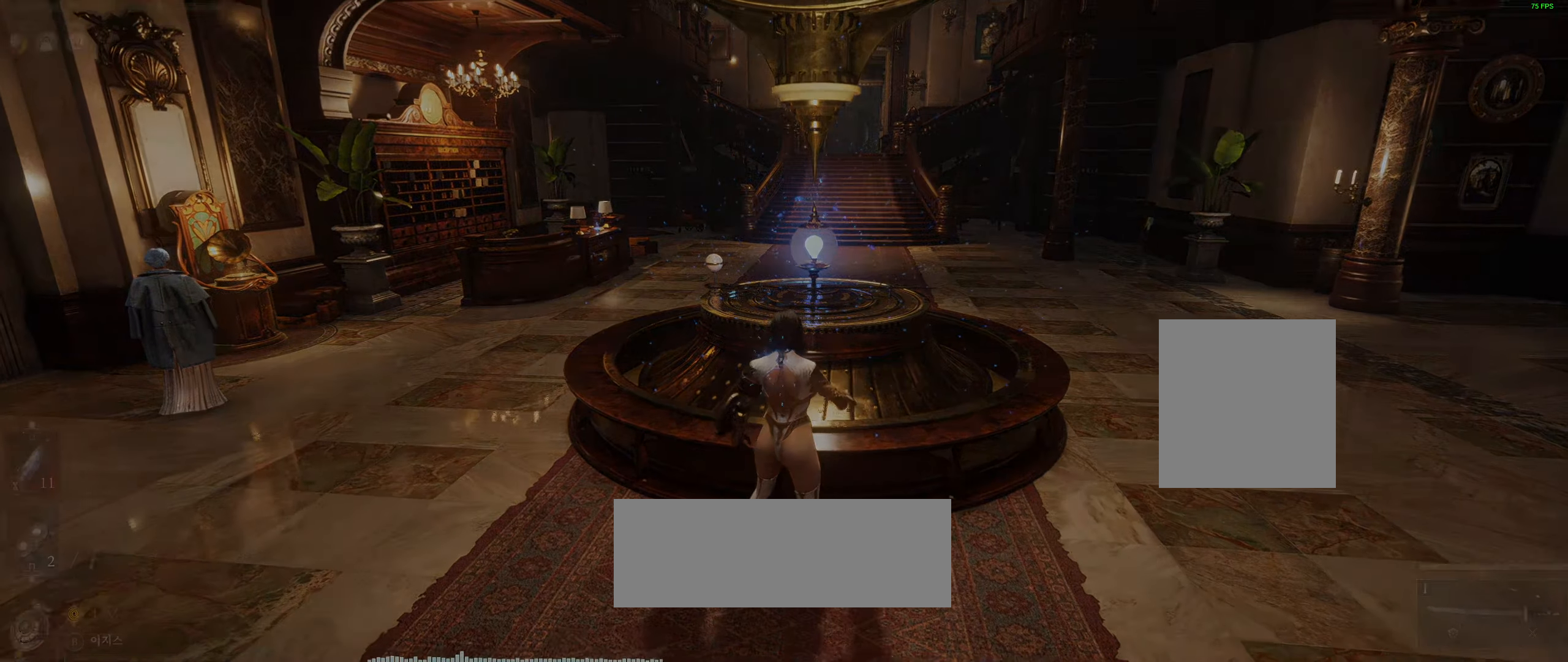
{"buttons": [], "left_stick": "center", "events": []}
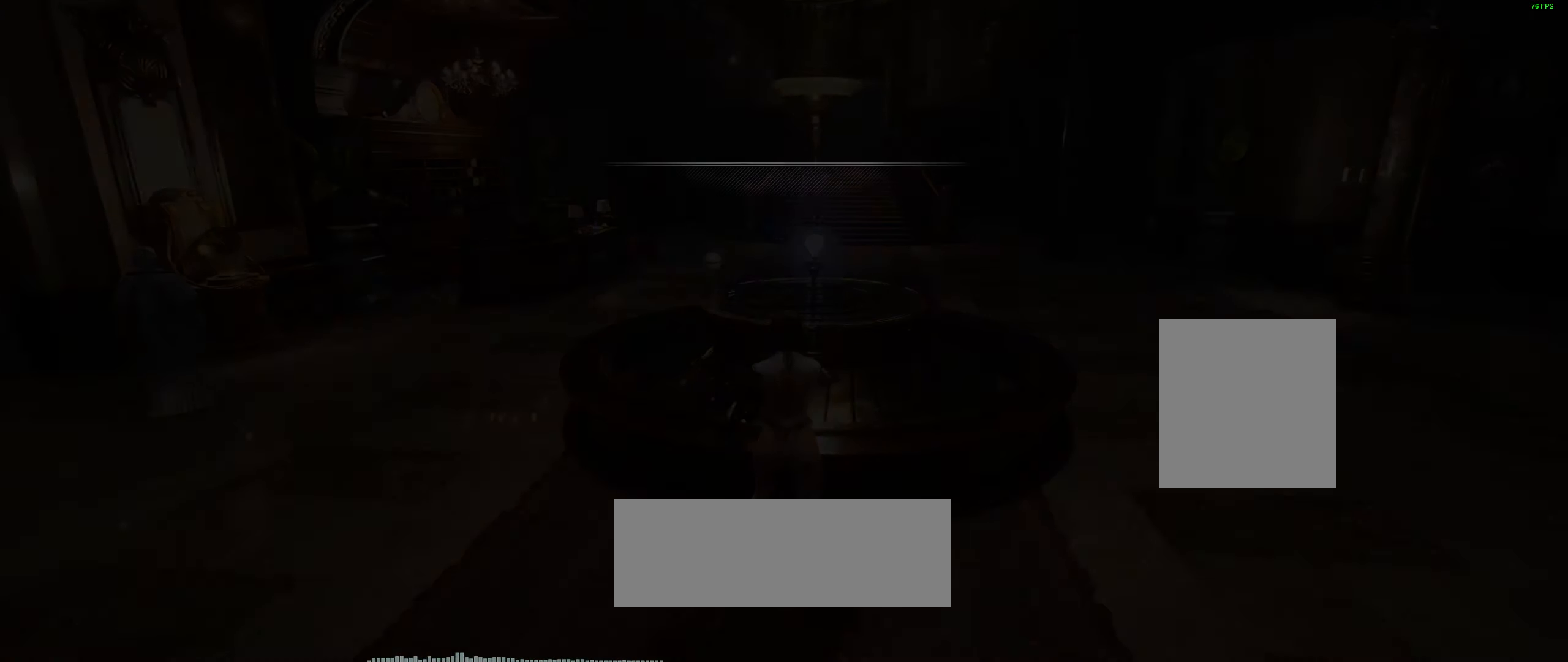
{"buttons": [], "left_stick": "center", "events": []}